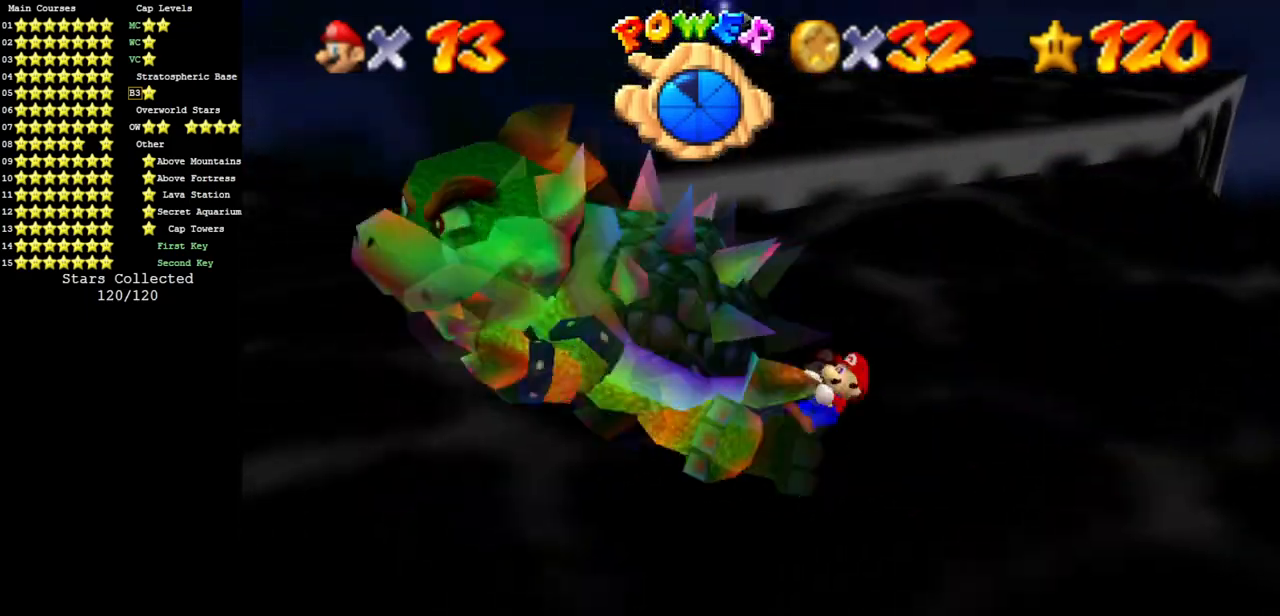
Gameplay with a controller (Nintendo layout); each line is a JSON object with the inputs held at the frame after it. "events" lists button and stick changes between this image and that frame as [ms after this image, input, new state], when the widget could be followed in between. Not read: L3 R3 other_buttons.
{"buttons": [], "left_stick": "down-left", "events": [[117, "left_stick", "up"], [350, "left_stick", "right"], [501, "left_stick", "down-left"]]}
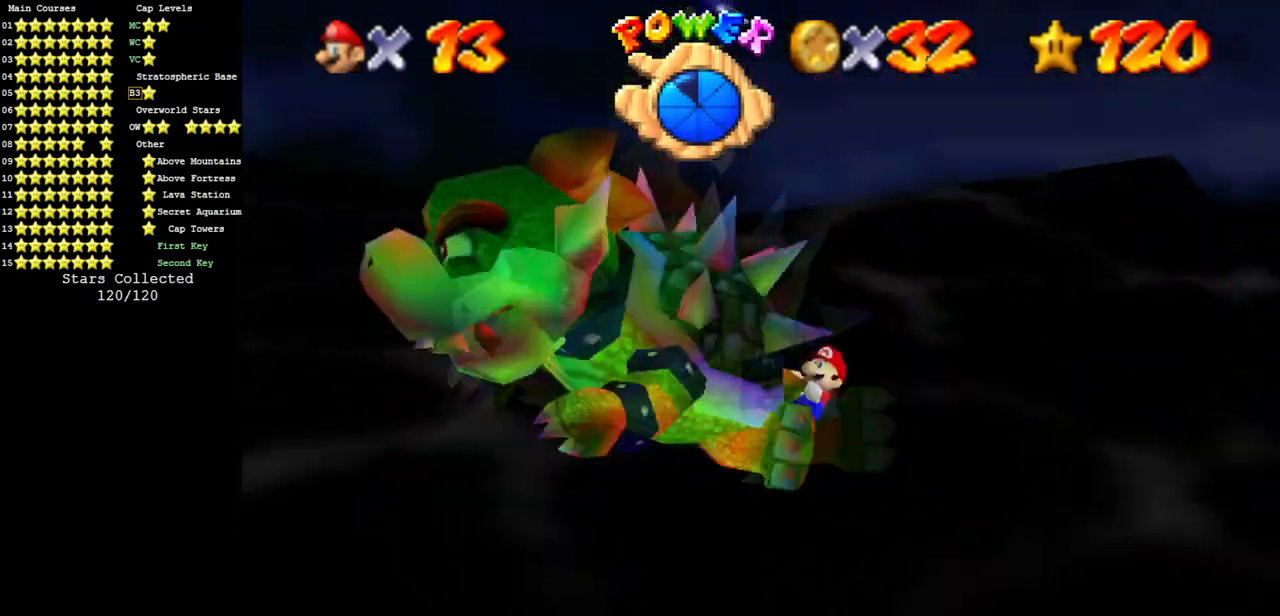
{"buttons": [], "left_stick": "down", "events": [[150, "left_stick", "up"], [350, "left_stick", "right"], [483, "left_stick", "down"]]}
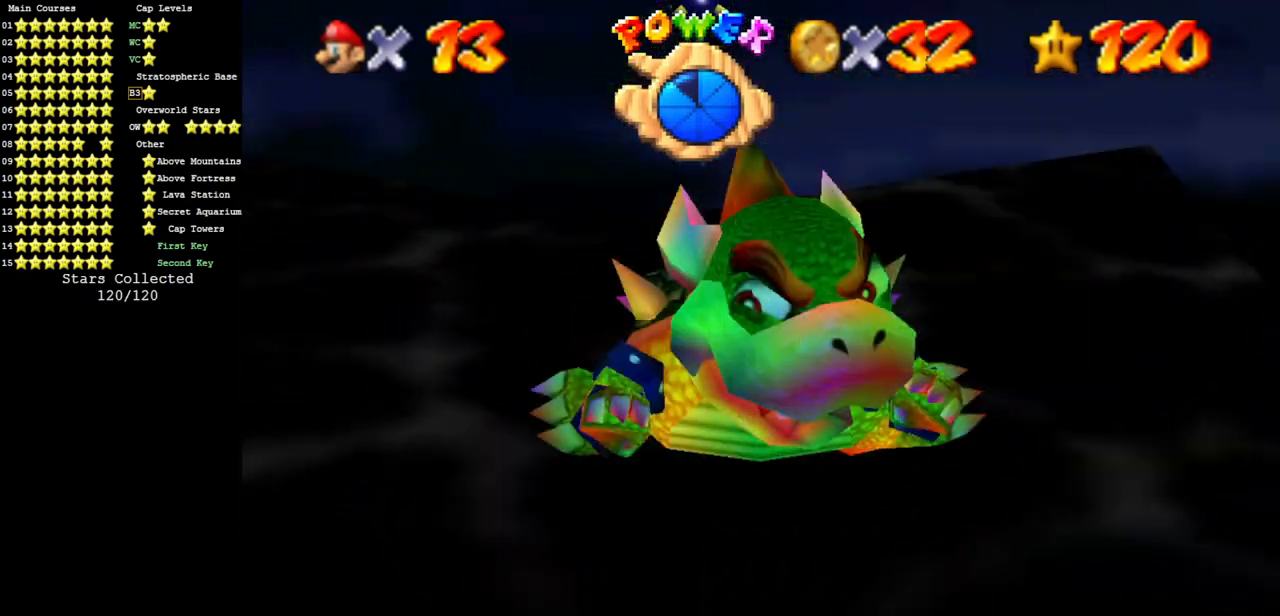
{"buttons": [], "left_stick": "down-right", "events": [[100, "left_stick", "left"], [167, "left_stick", "up"], [417, "left_stick", "right"], [467, "left_stick", "down-right"]]}
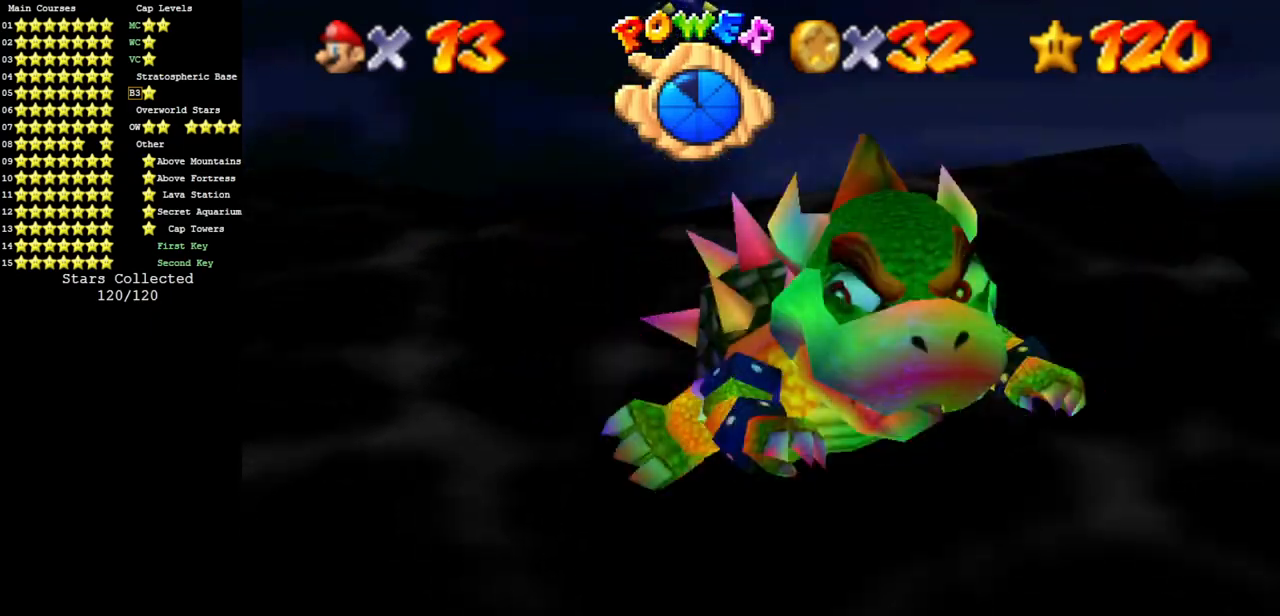
{"buttons": [], "left_stick": "right", "events": [[33, "left_stick", "down"], [100, "left_stick", "down-left"], [333, "left_stick", "up"], [433, "left_stick", "right"]]}
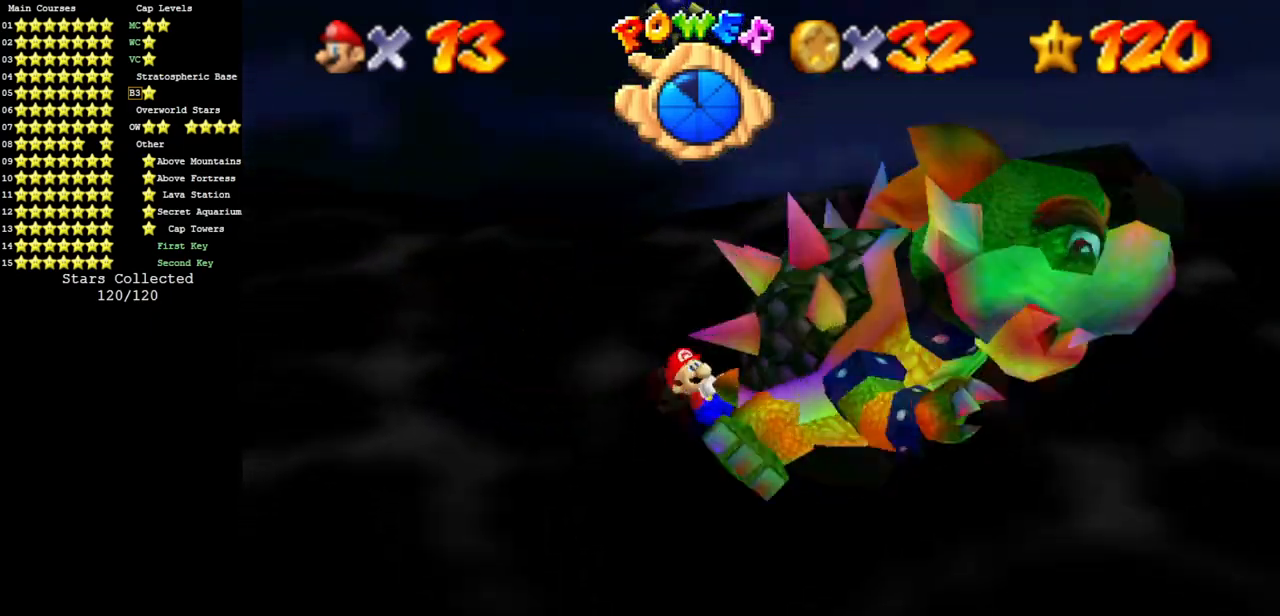
{"buttons": [], "left_stick": "up-right", "events": [[84, "left_stick", "down"], [234, "left_stick", "up-left"], [417, "left_stick", "up-right"]]}
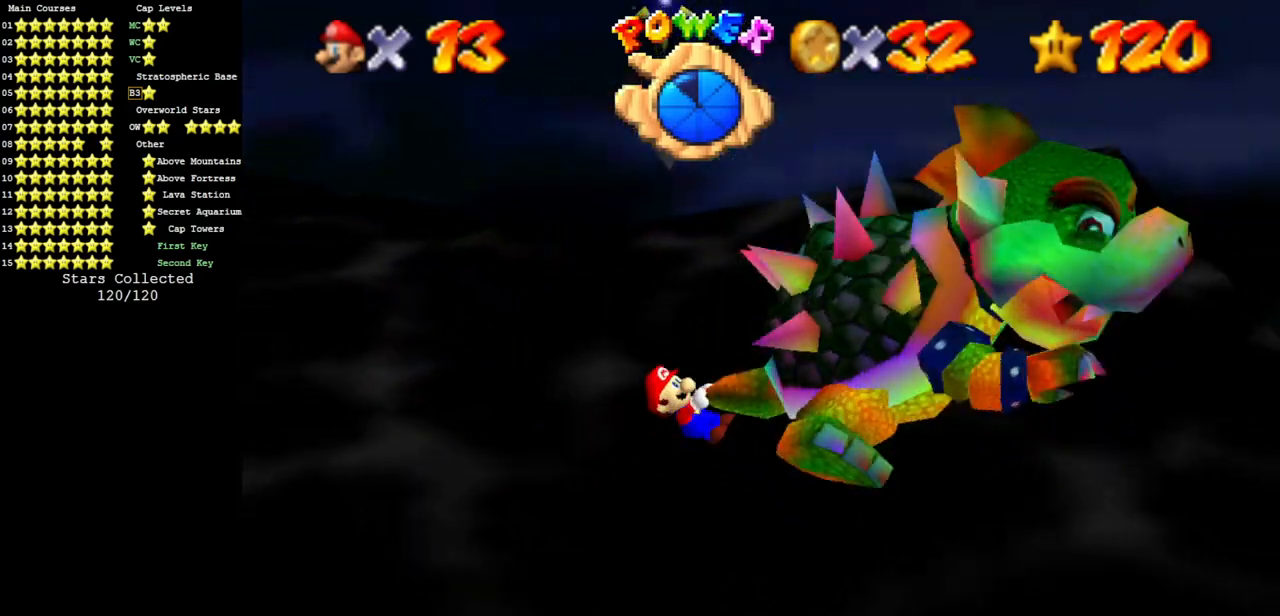
{"buttons": [], "left_stick": "up", "events": [[50, "left_stick", "right"], [200, "left_stick", "down"], [267, "left_stick", "down-left"], [433, "left_stick", "up"]]}
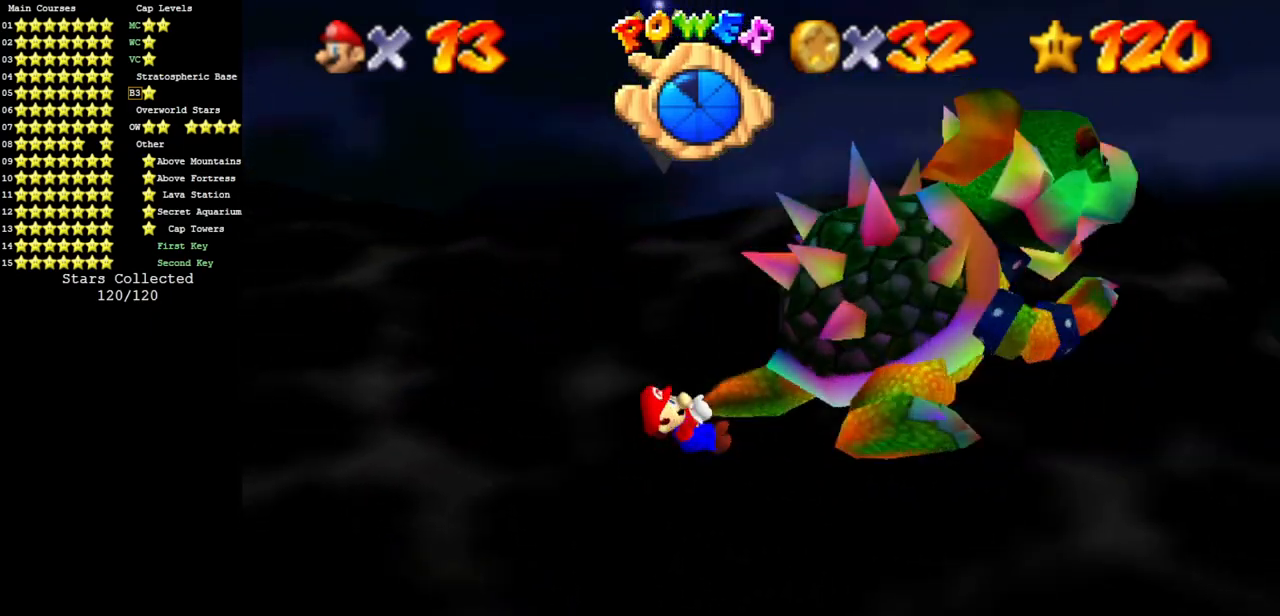
{"buttons": [], "left_stick": "up", "events": [[50, "left_stick", "right"], [250, "left_stick", "down"], [334, "left_stick", "left"], [434, "left_stick", "up"]]}
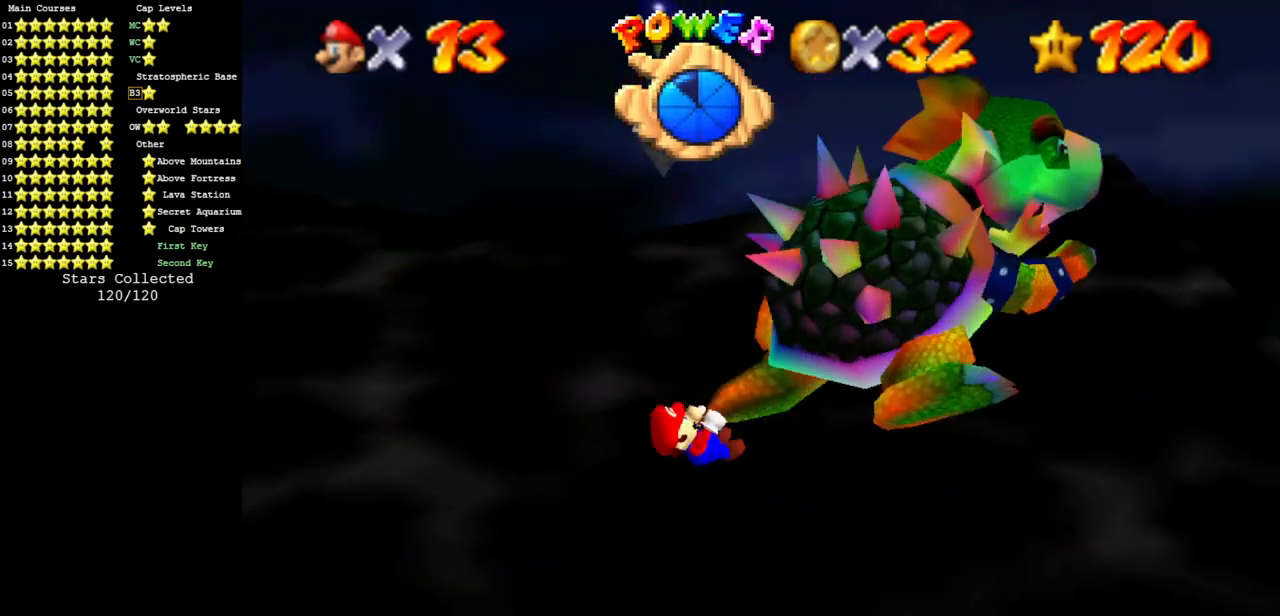
{"buttons": [], "left_stick": "up-left", "events": [[83, "left_stick", "right"], [166, "left_stick", "down-right"], [350, "left_stick", "down-left"], [400, "left_stick", "up-left"]]}
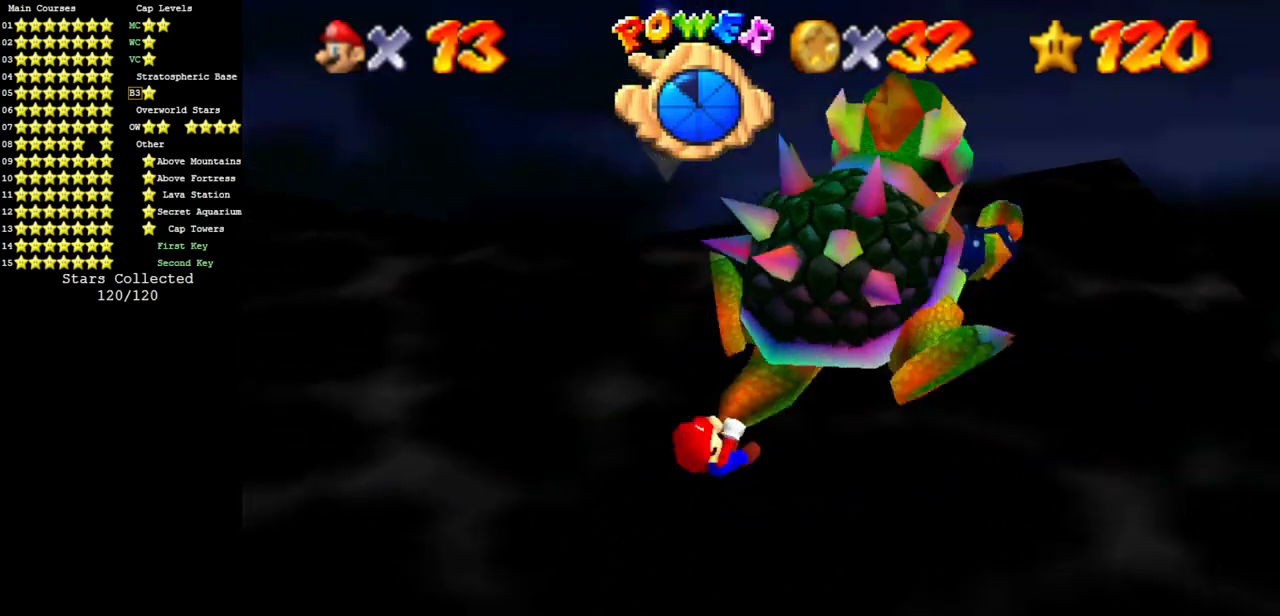
{"buttons": [], "left_stick": "left", "events": [[84, "left_stick", "up-right"], [267, "left_stick", "down-right"], [351, "left_stick", "down"], [451, "left_stick", "left"]]}
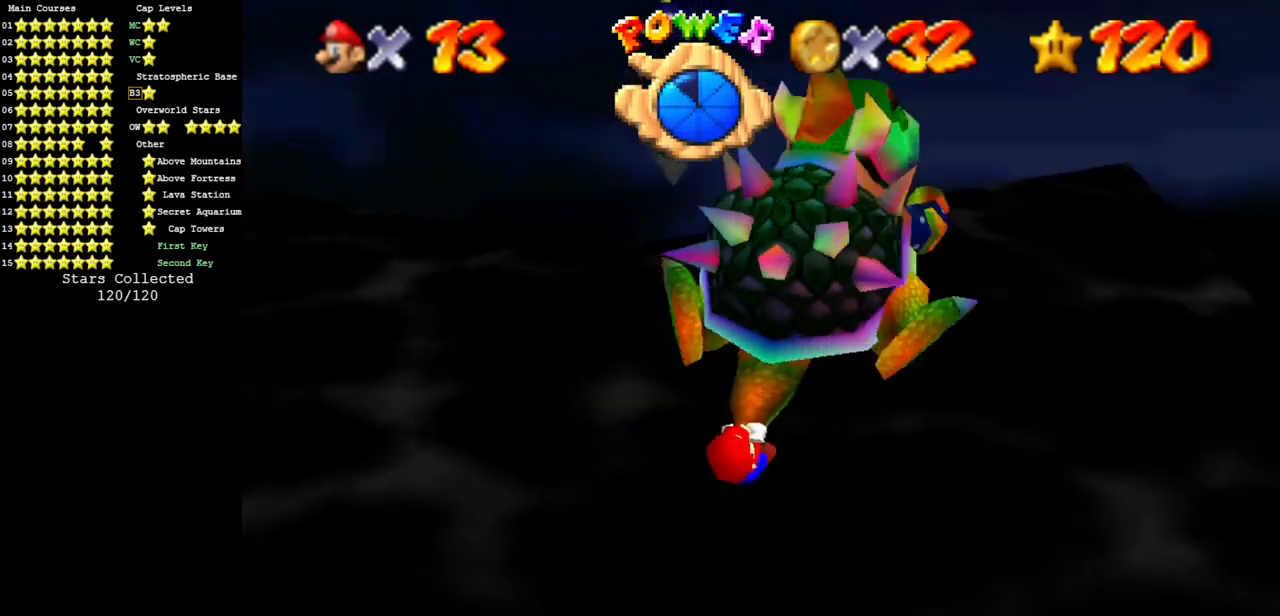
{"buttons": [], "left_stick": "down-left", "events": [[50, "left_stick", "up"], [200, "left_stick", "right"], [384, "left_stick", "down"], [450, "left_stick", "down-left"]]}
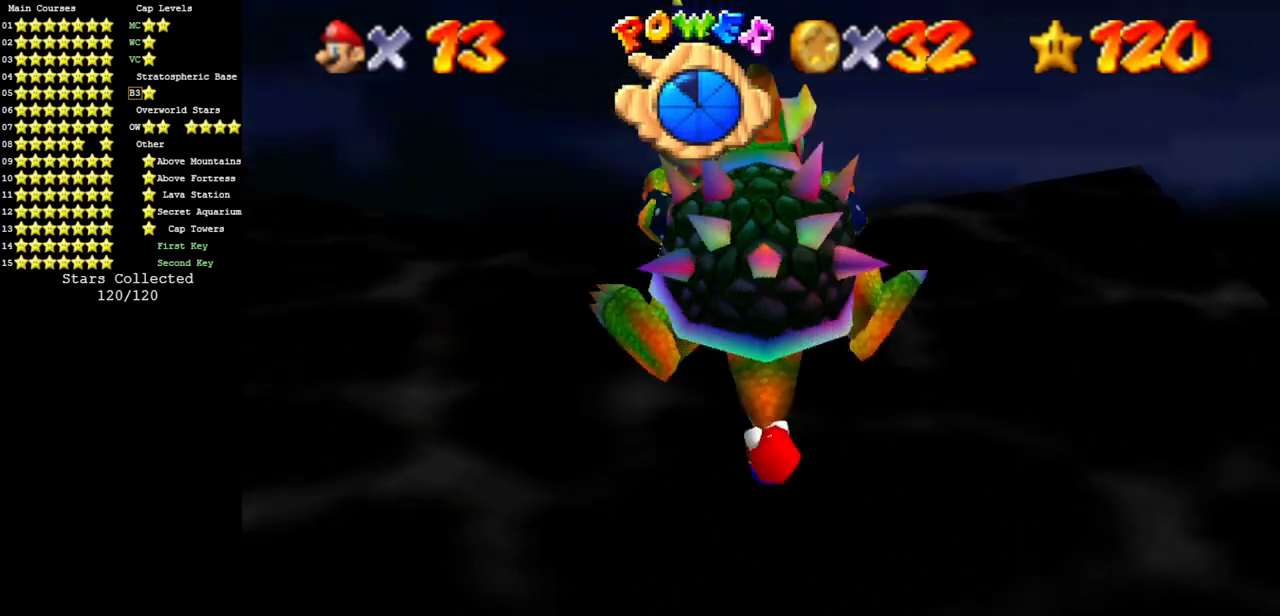
{"buttons": [], "left_stick": "down", "events": [[17, "left_stick", "left"], [134, "left_stick", "up"], [284, "left_stick", "right"], [468, "left_stick", "down"]]}
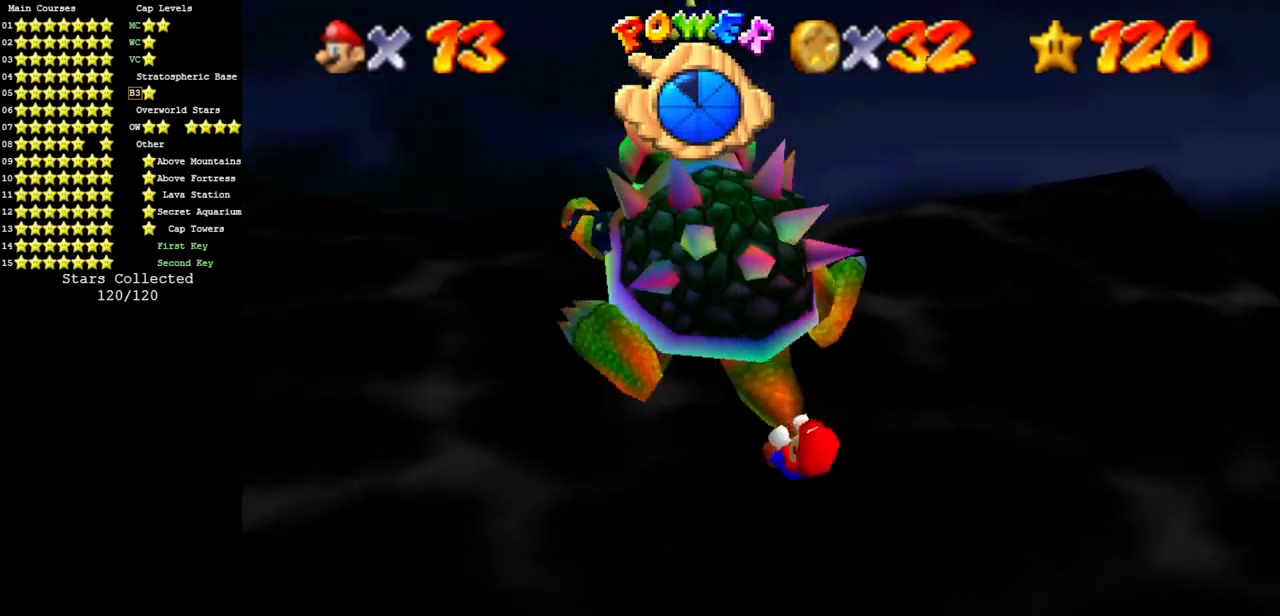
{"buttons": [], "left_stick": "down", "events": [[83, "left_stick", "left"], [200, "left_stick", "up"], [284, "left_stick", "right"], [467, "left_stick", "down"]]}
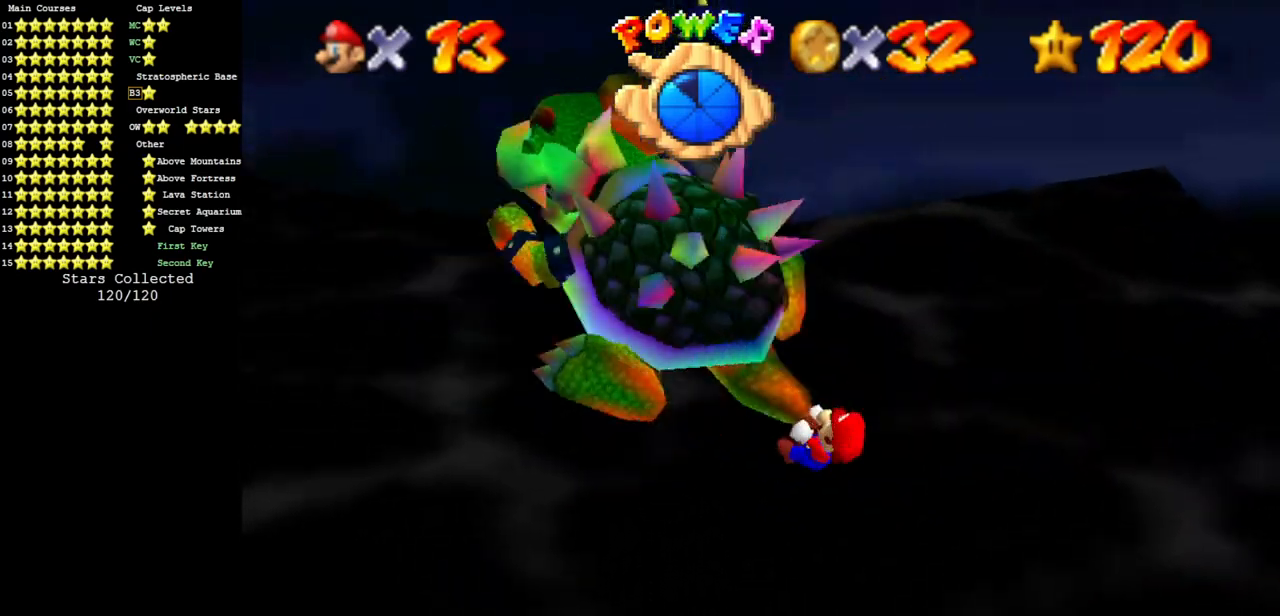
{"buttons": [], "left_stick": "down-left", "events": [[67, "left_stick", "left"], [217, "left_stick", "up-right"], [334, "left_stick", "down-right"], [501, "left_stick", "down-left"]]}
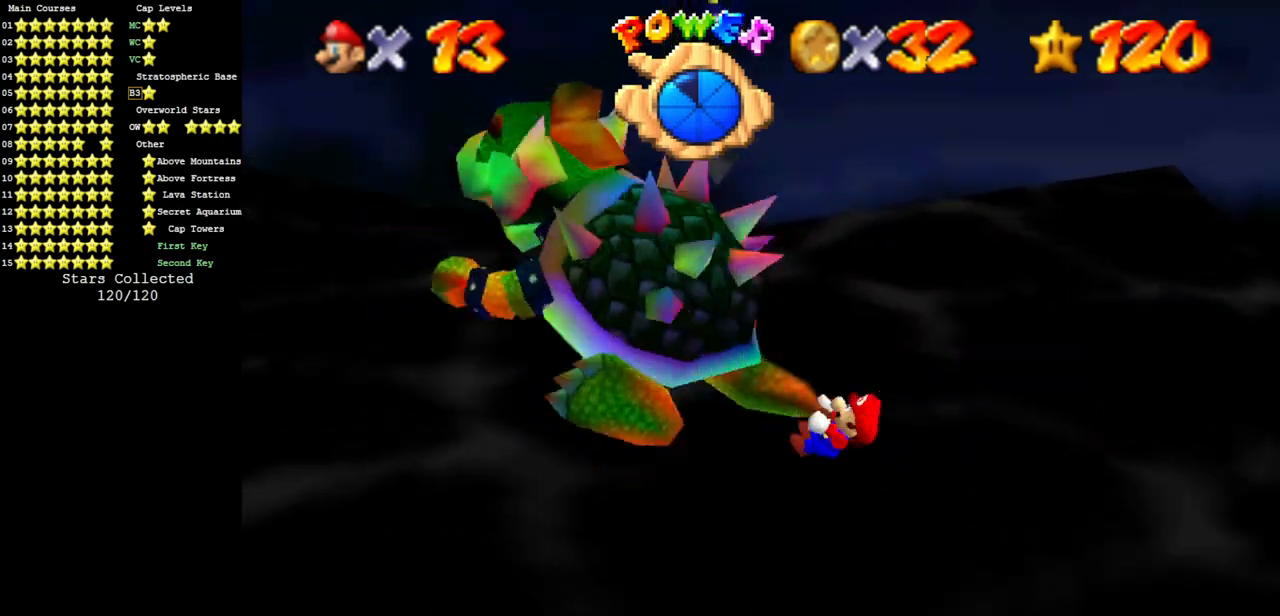
{"buttons": [], "left_stick": "left", "events": [[67, "left_stick", "up-left"], [183, "left_stick", "up-right"], [317, "left_stick", "down-right"], [500, "left_stick", "left"]]}
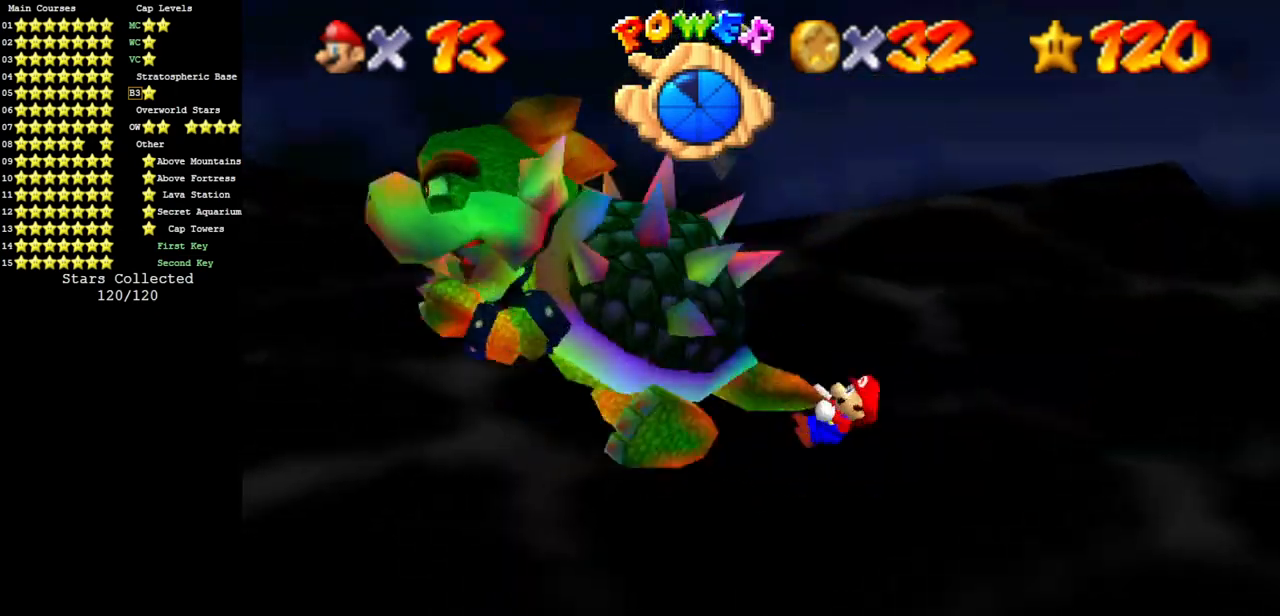
{"buttons": [], "left_stick": "down-left", "events": [[101, "left_stick", "up"], [334, "left_stick", "down-right"], [484, "left_stick", "down-left"]]}
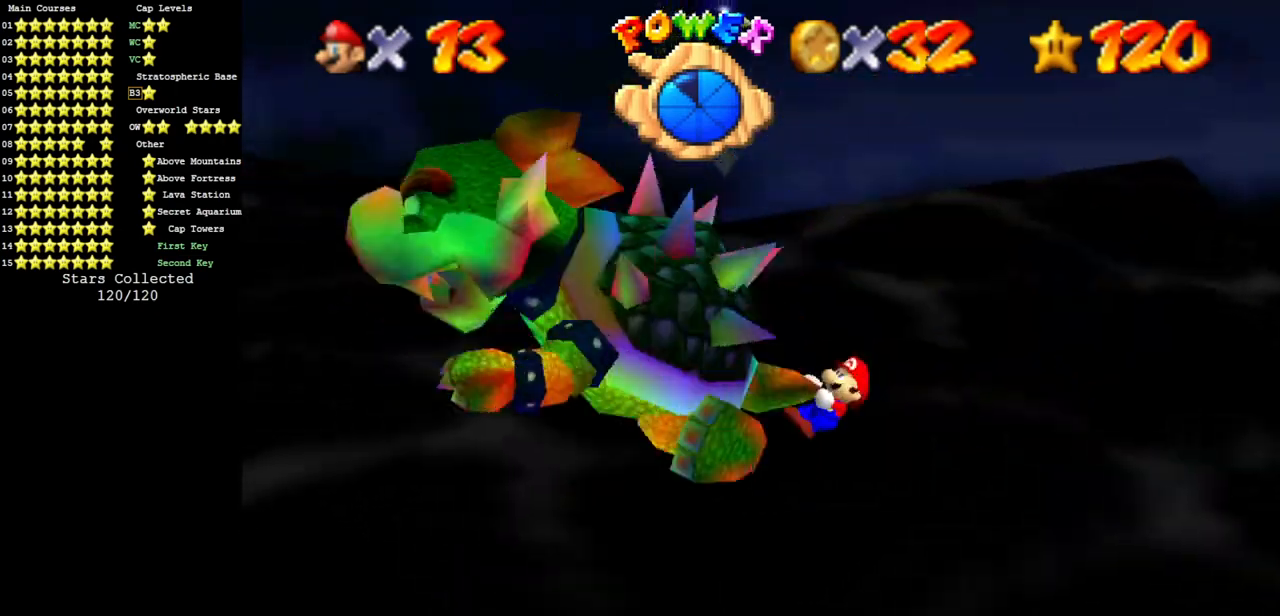
{"buttons": [], "left_stick": "down", "events": [[33, "left_stick", "left"], [167, "left_stick", "up"], [334, "left_stick", "right"], [417, "left_stick", "down"]]}
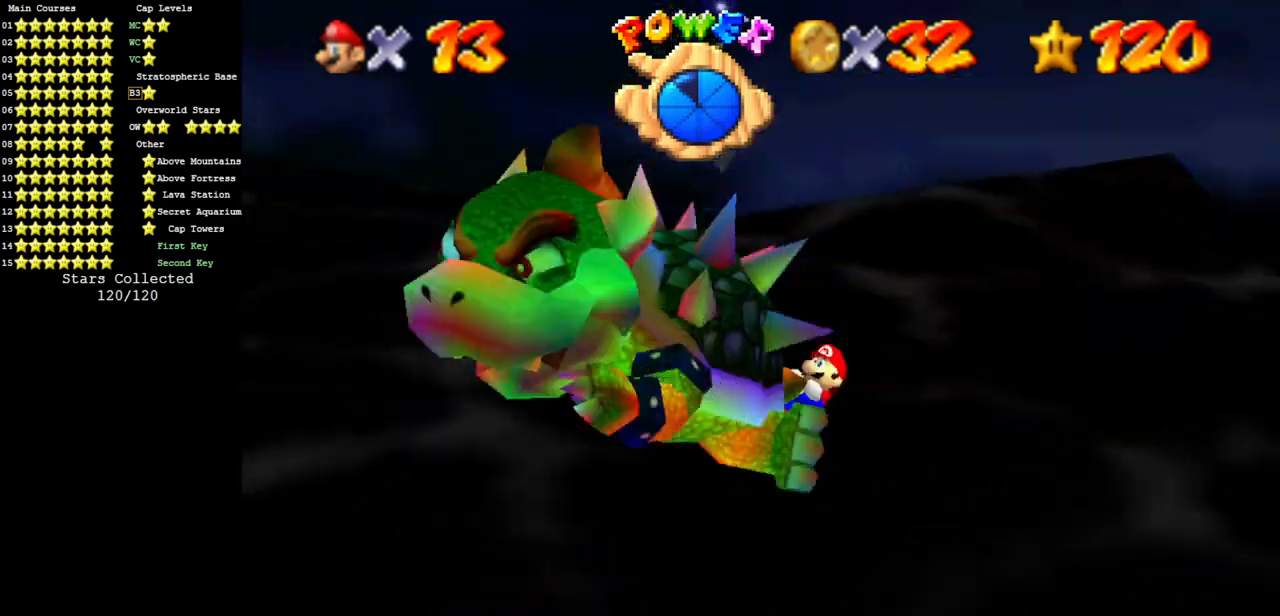
{"buttons": [], "left_stick": "down-left", "events": [[17, "left_stick", "left"], [134, "left_stick", "up"], [301, "left_stick", "right"], [451, "left_stick", "down-left"]]}
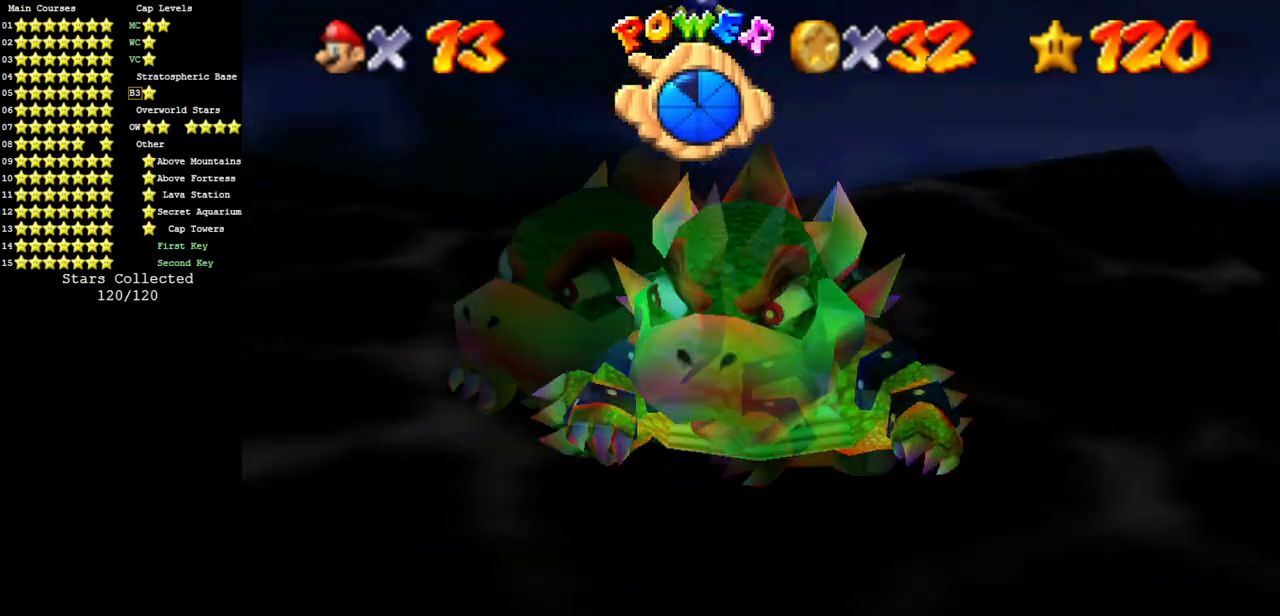
{"buttons": [], "left_stick": "center", "events": [[67, "left_stick", "up"], [267, "B", "down"], [267, "left_stick", "center"], [284, "A", "down"], [350, "A", "up"], [350, "B", "up"]]}
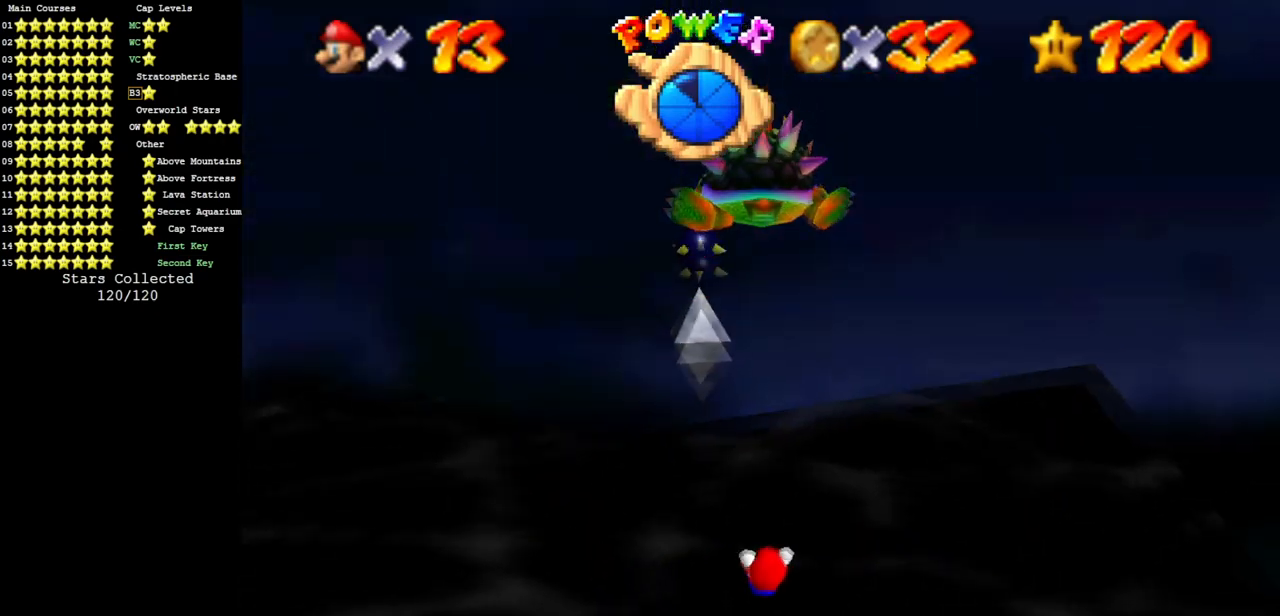
{"buttons": [], "left_stick": "center", "events": []}
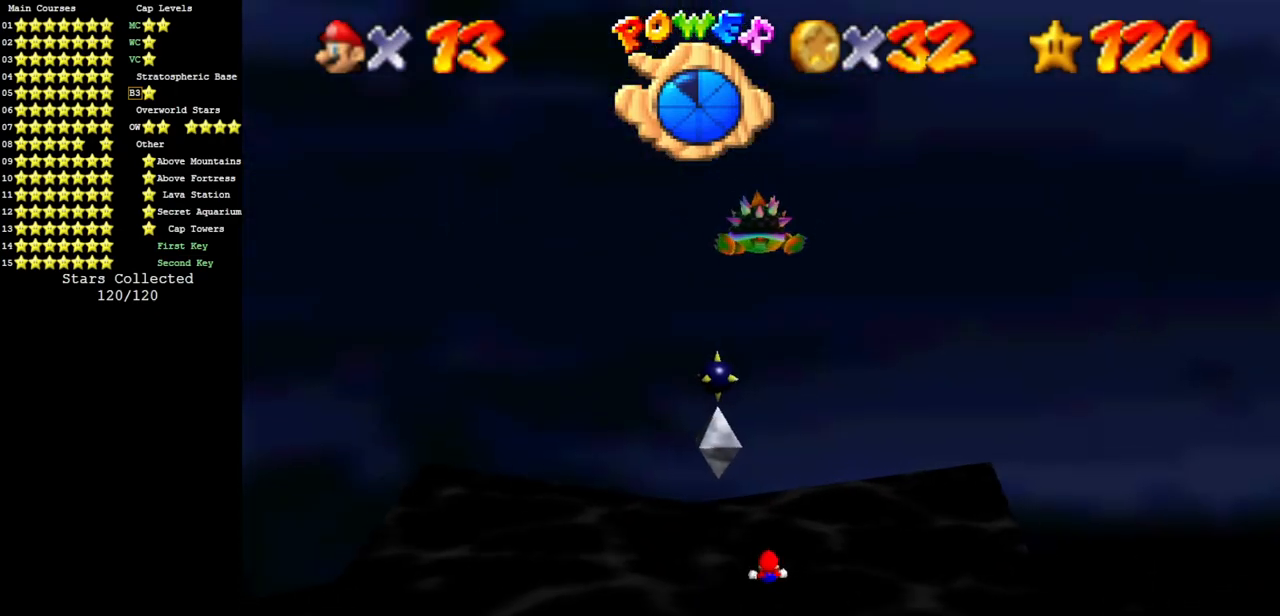
{"buttons": [], "left_stick": "center", "events": [[284, "C_DOWN", "down"], [300, "C_RIGHT", "down"], [417, "C_DOWN", "up"], [417, "C_RIGHT", "up"]]}
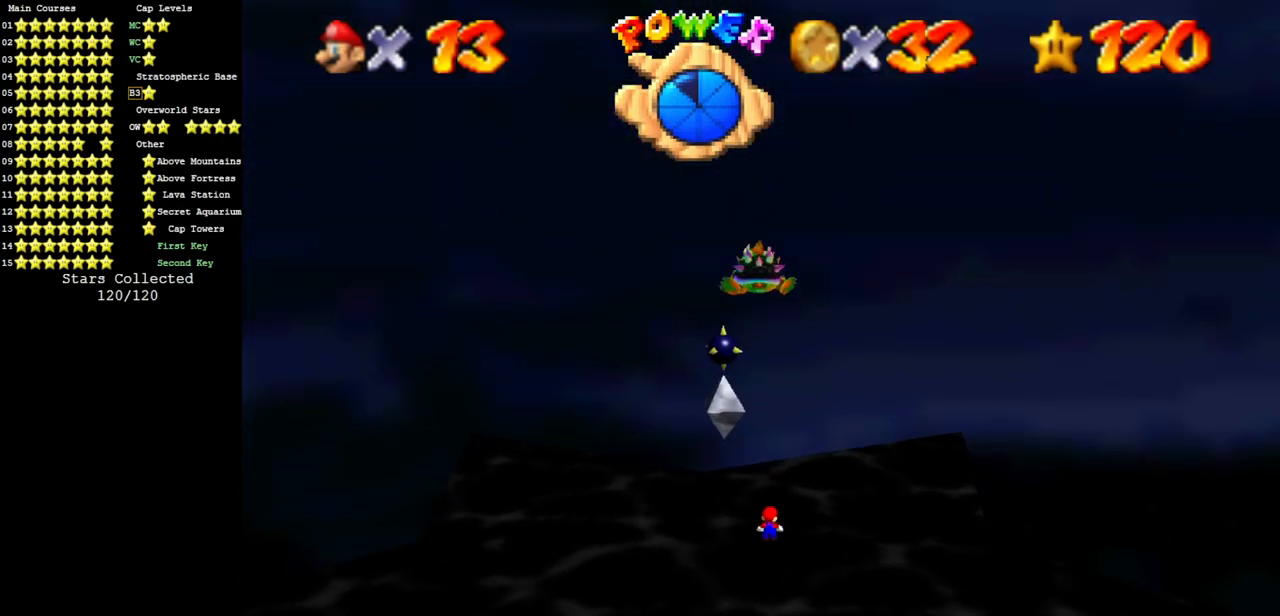
{"buttons": [], "left_stick": "center", "events": [[34, "C_DOWN", "down"], [50, "C_RIGHT", "down"], [167, "C_DOWN", "up"], [167, "C_RIGHT", "up"], [251, "C_DOWN", "down"], [267, "C_RIGHT", "down"], [401, "C_DOWN", "up"], [401, "C_RIGHT", "up"]]}
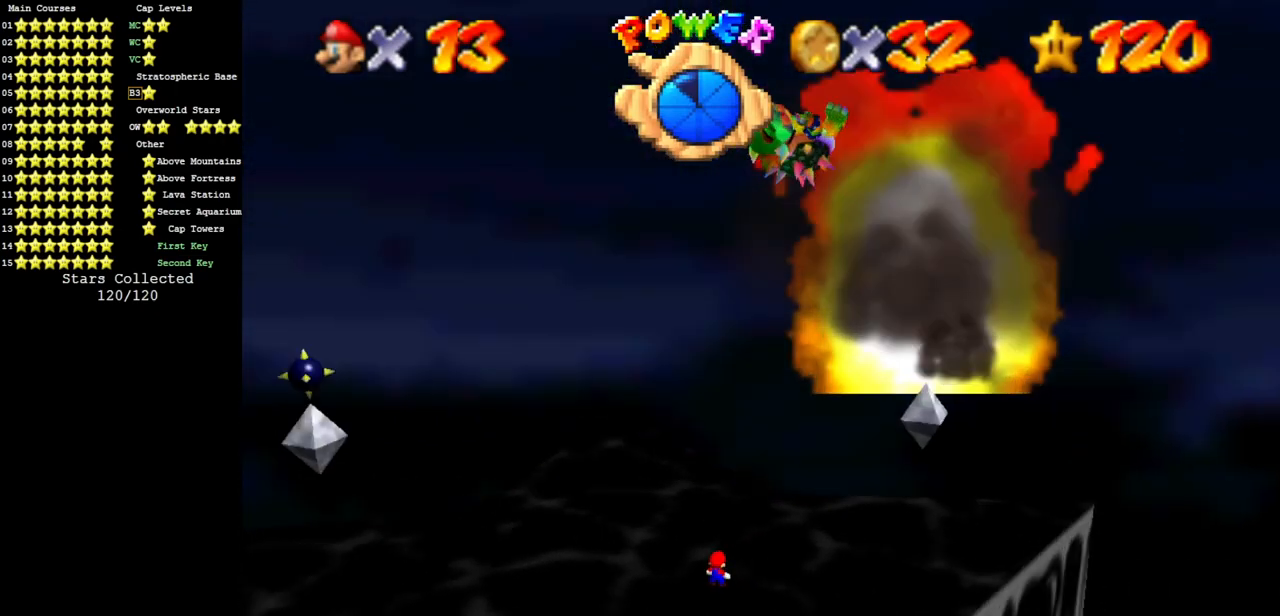
{"buttons": [], "left_stick": "center", "events": [[33, "C_DOWN", "down"], [50, "C_RIGHT", "down"], [450, "C_DOWN", "up"], [450, "C_RIGHT", "up"]]}
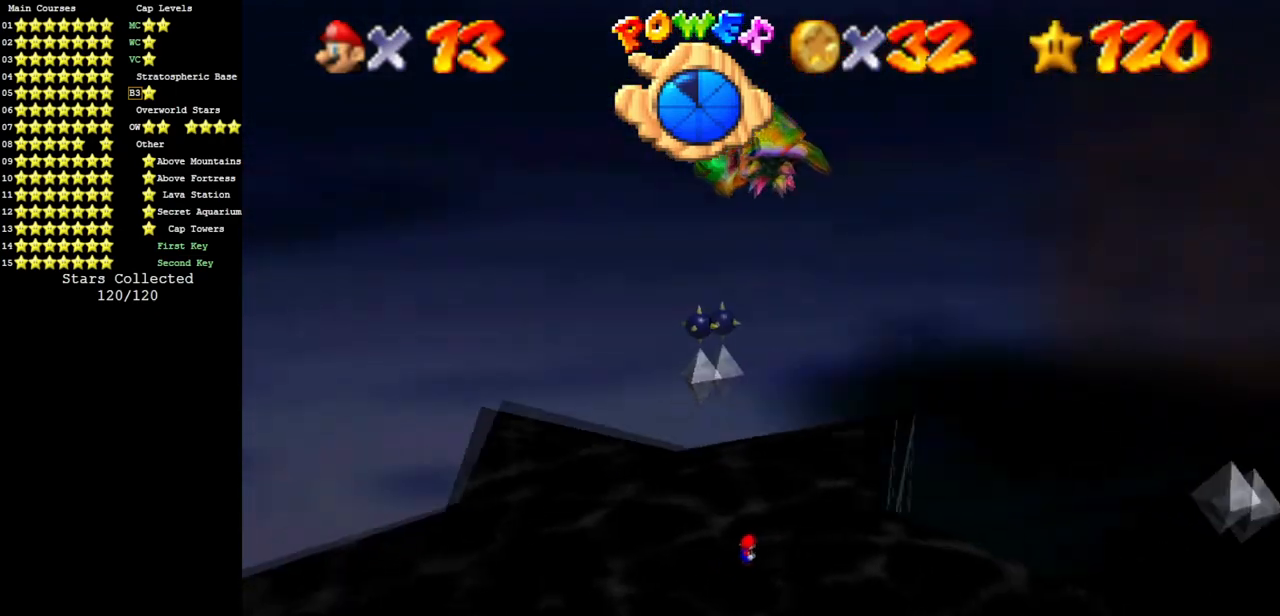
{"buttons": ["C_DOWN", "C_RIGHT"], "left_stick": "center", "events": [[134, "C_DOWN", "down"], [167, "C_RIGHT", "down"], [317, "C_DOWN", "up"], [317, "C_RIGHT", "up"], [401, "C_DOWN", "down"], [418, "C_RIGHT", "down"]]}
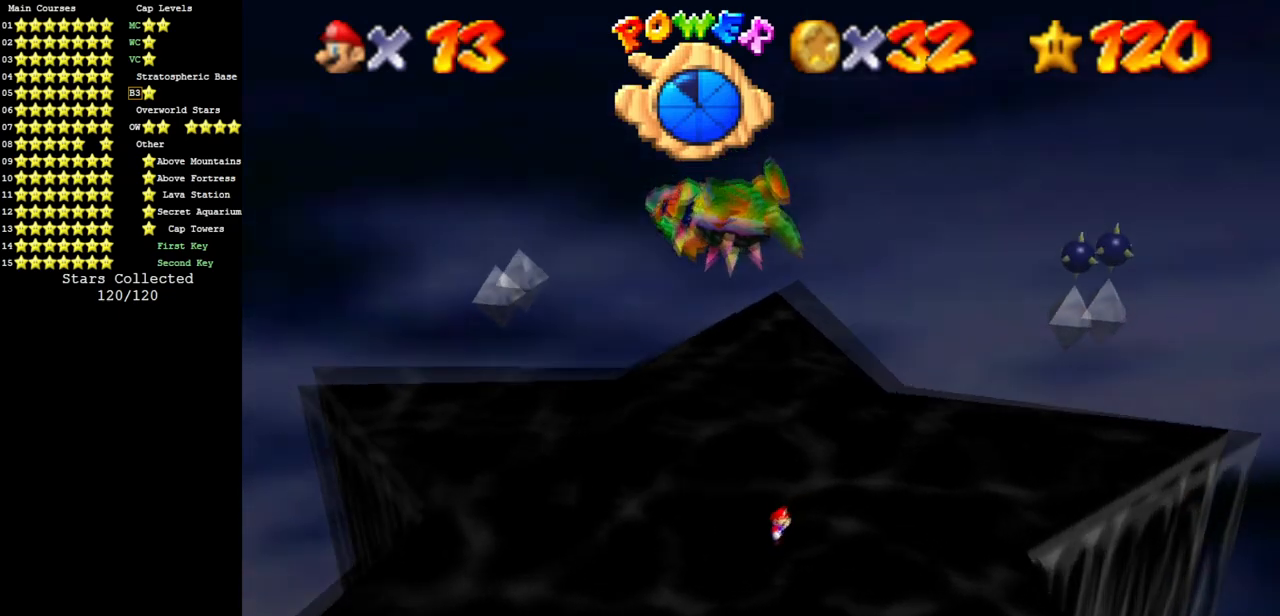
{"buttons": ["A"], "left_stick": "up", "events": [[50, "C_DOWN", "up"], [50, "C_RIGHT", "up"], [83, "left_stick", "up"], [467, "A", "down"]]}
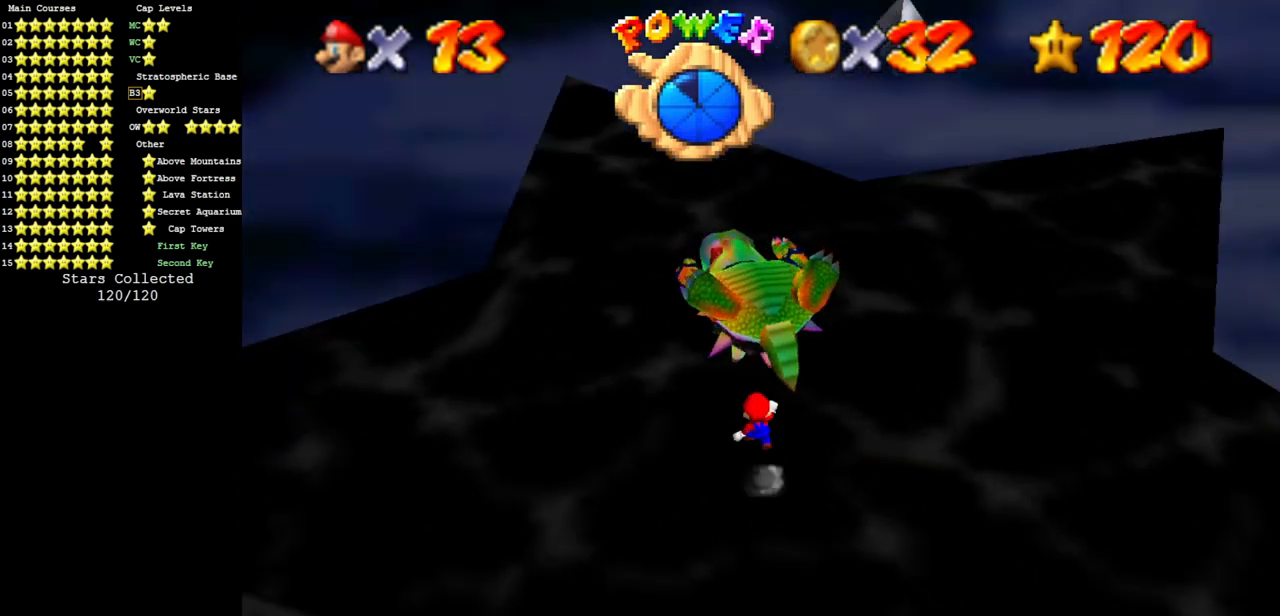
{"buttons": [], "left_stick": "up-right", "events": [[101, "B", "down"], [201, "A", "up"], [201, "B", "up"], [317, "left_stick", "up-right"]]}
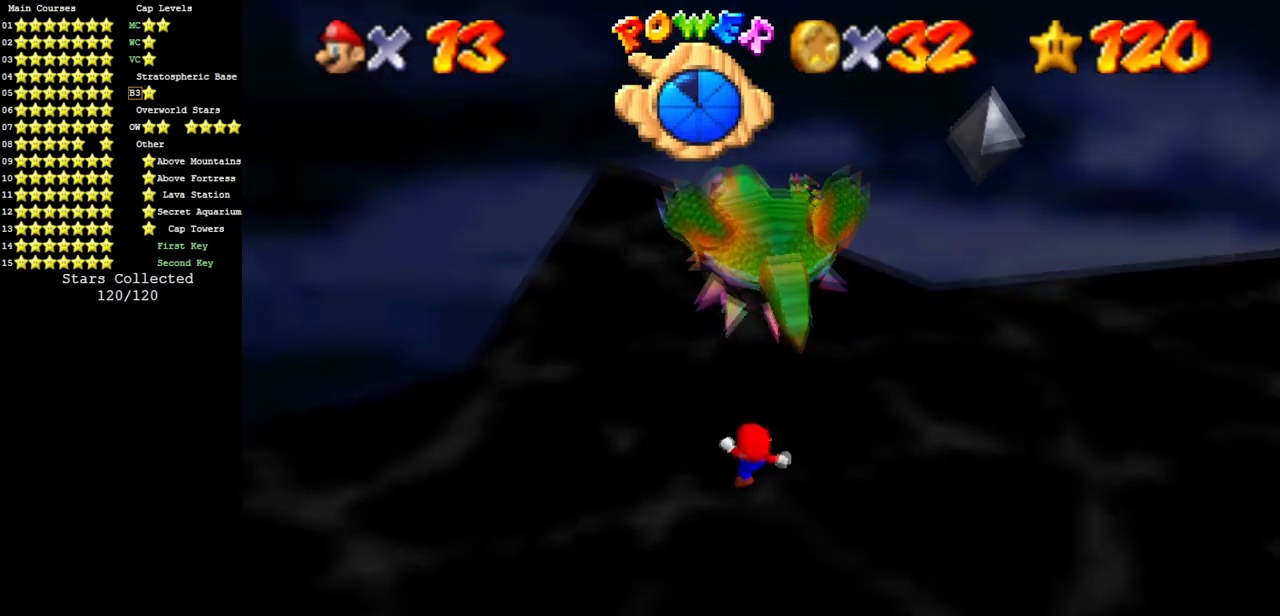
{"buttons": ["A", "B"], "left_stick": "up", "events": [[117, "left_stick", "center"], [284, "left_stick", "up"], [384, "A", "down"], [417, "B", "down"]]}
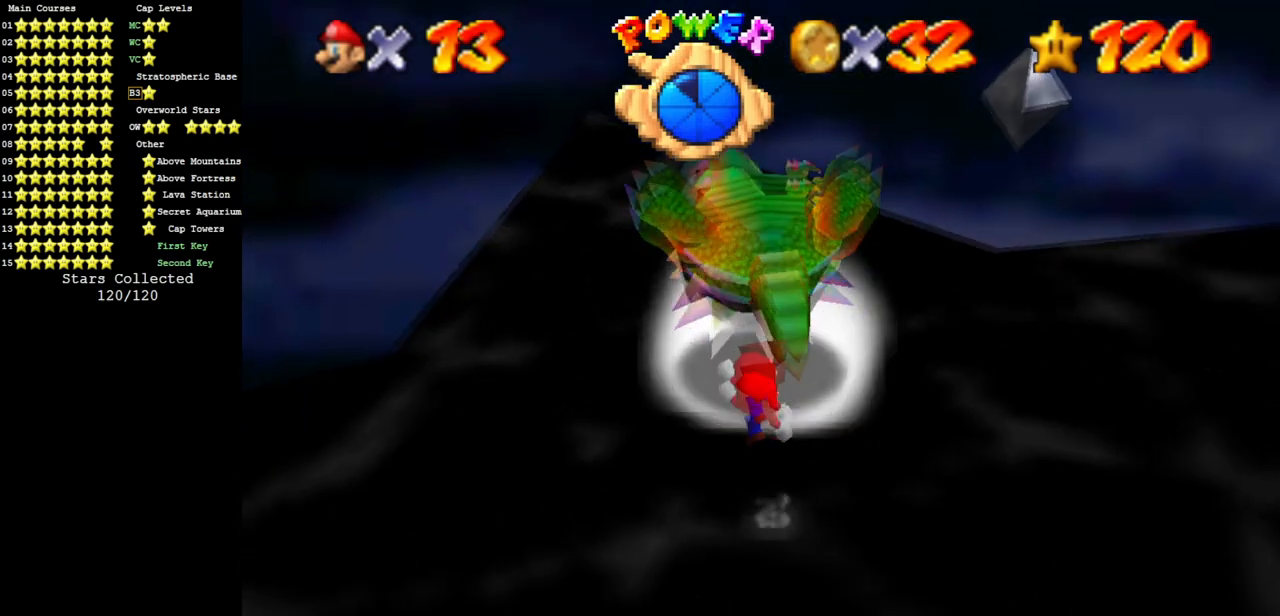
{"buttons": [], "left_stick": "up-left", "events": [[67, "A", "up"], [67, "B", "up"], [284, "A", "down"], [284, "B", "down"], [351, "A", "up"], [351, "B", "up"], [418, "left_stick", "up-left"]]}